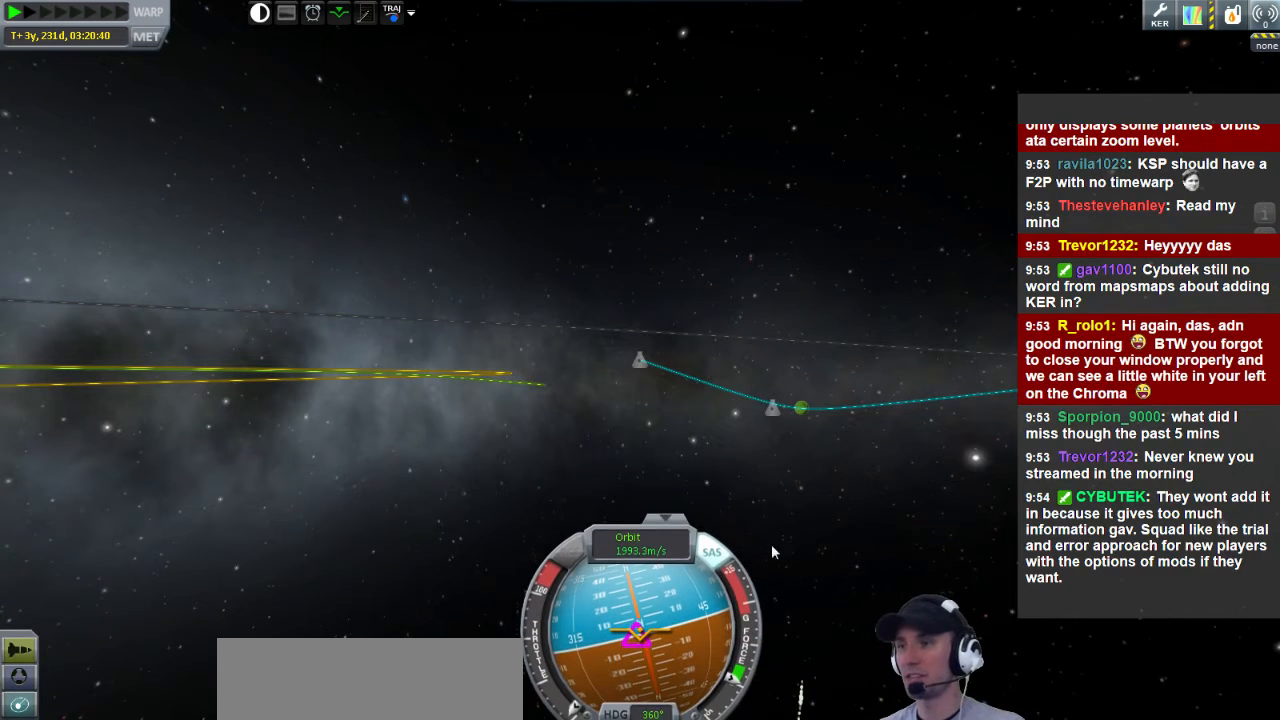
Gameplay with keyboard; each line is a JSON object with the keys held at the frame after it. "events" lists presses ("down") and releases ("up") of "a", "d", "e", "h", "i", "j", "k", "l", "n", "q", "s" and "w" between this image and that frame as [ms after this image, input, new state], when the widget could be followed in between. No other keys are recorded. Mouse input is not recorded.
{"keys": ["a"], "events": [[200, "a", "down"]]}
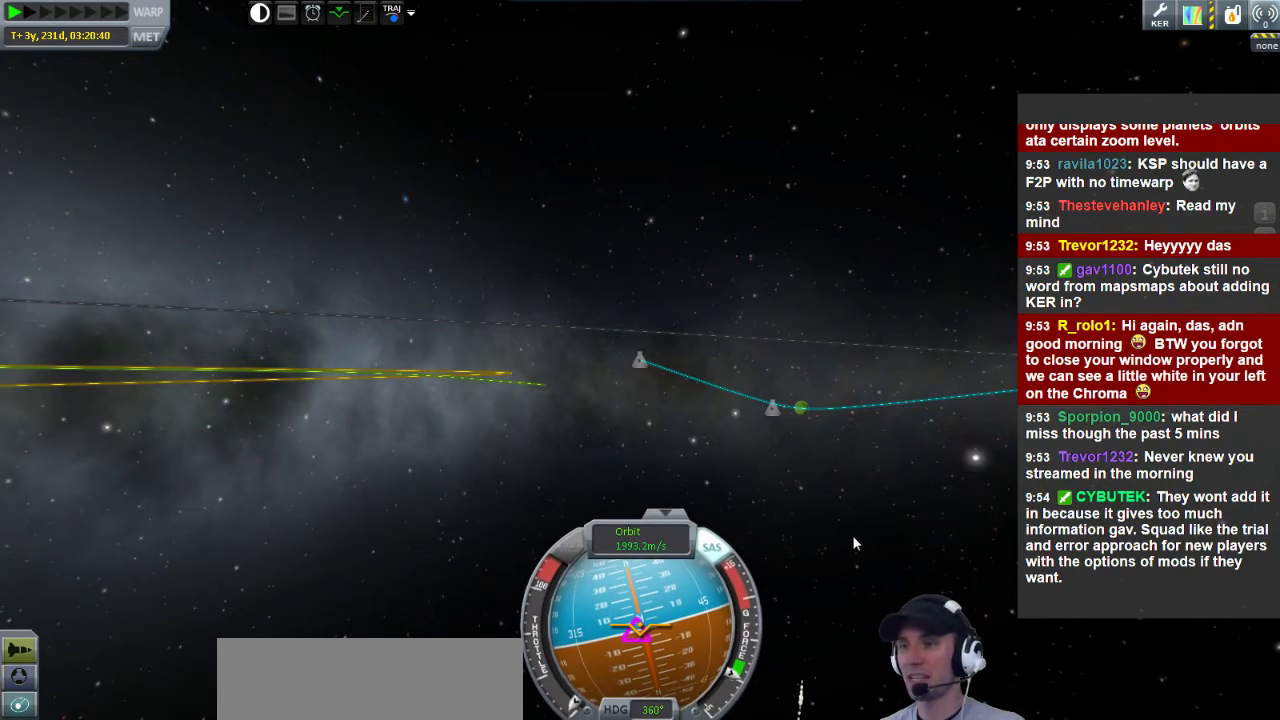
{"keys": ["a"], "events": []}
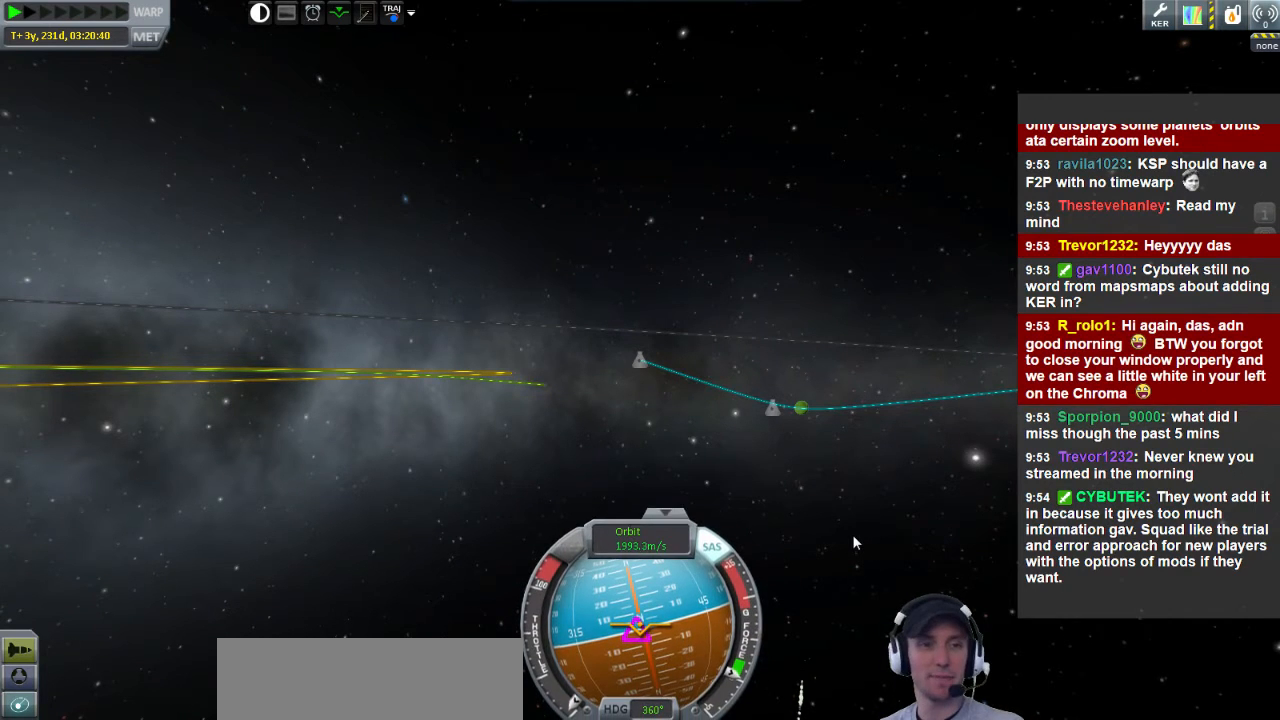
{"keys": ["a"], "events": []}
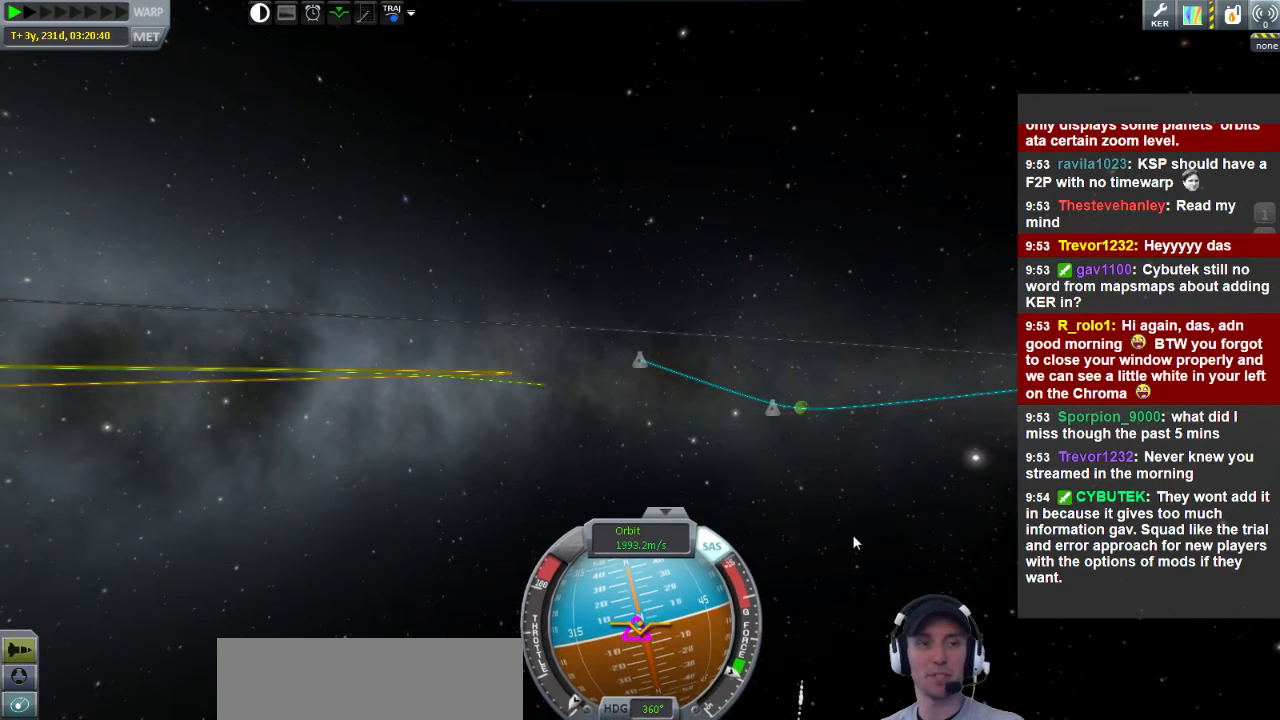
{"keys": ["a"], "events": []}
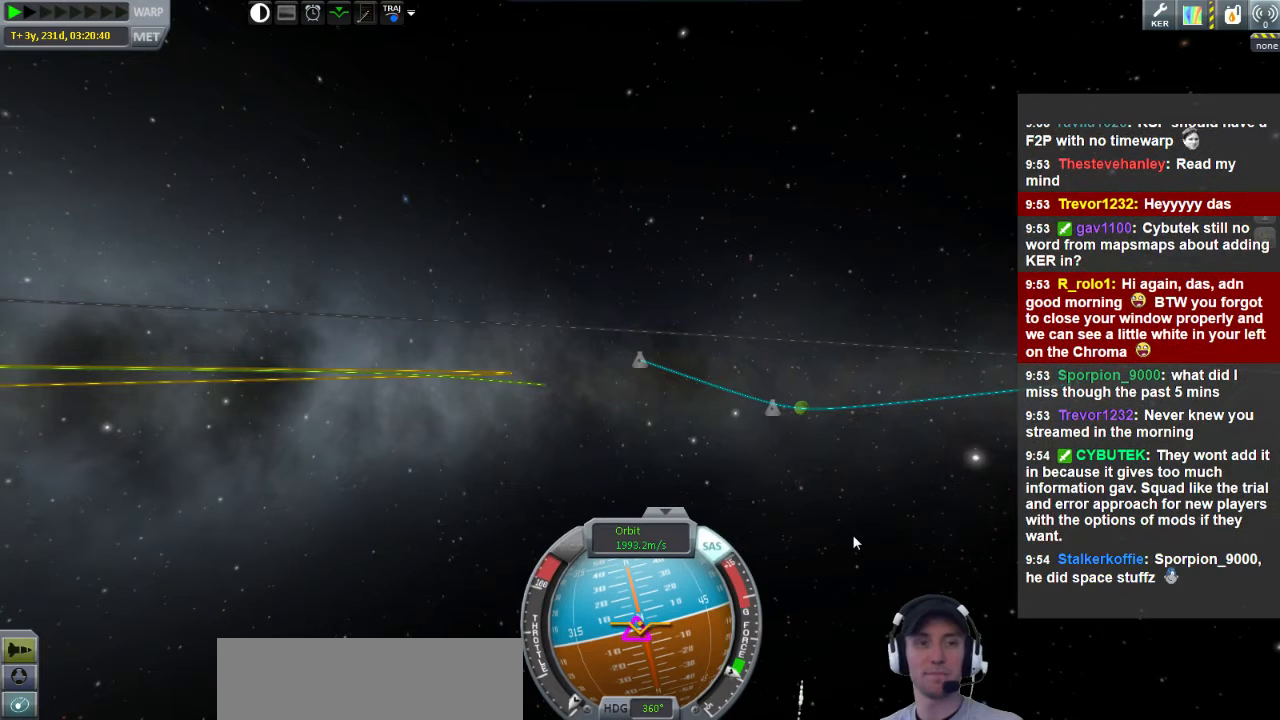
{"keys": ["a"], "events": []}
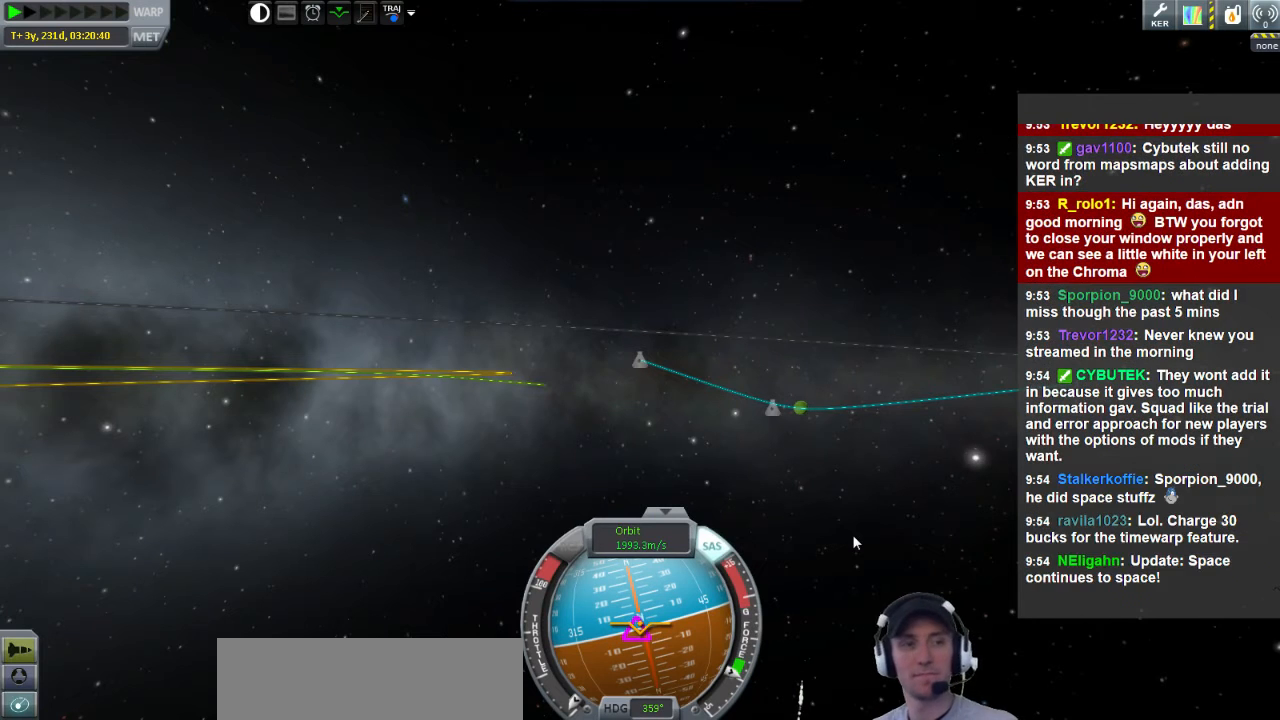
{"keys": ["a"], "events": []}
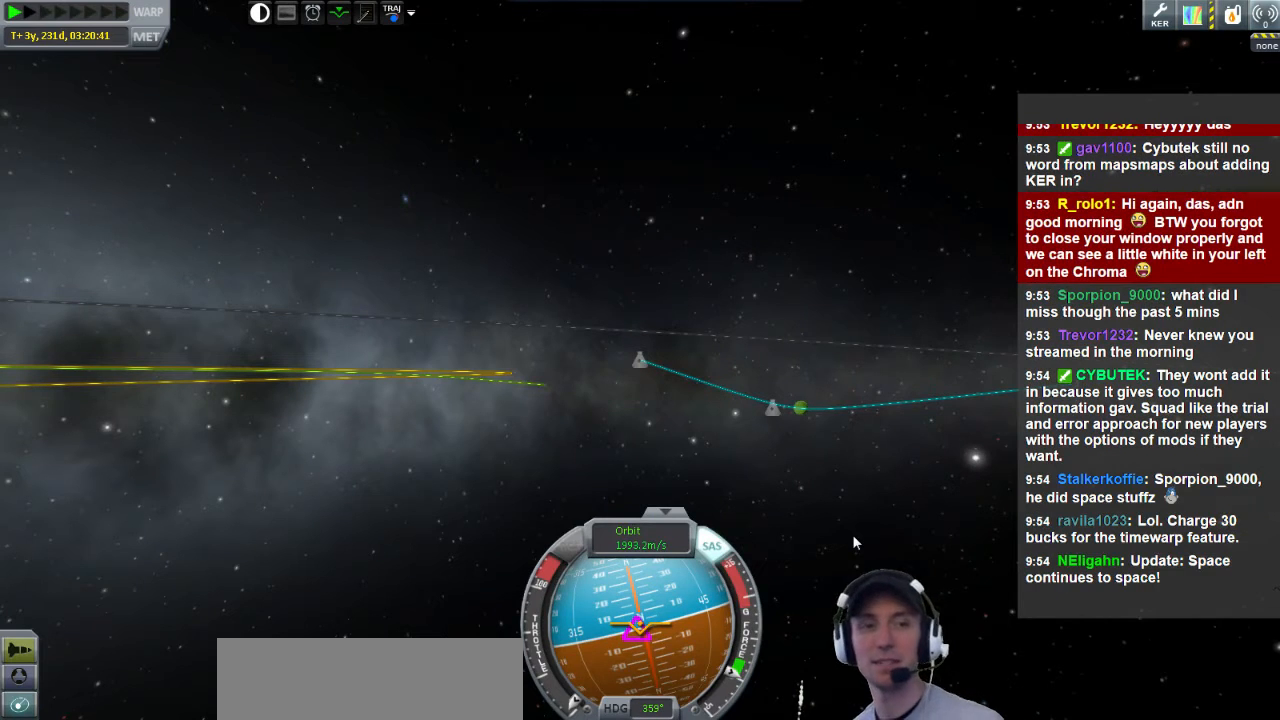
{"keys": ["a"], "events": []}
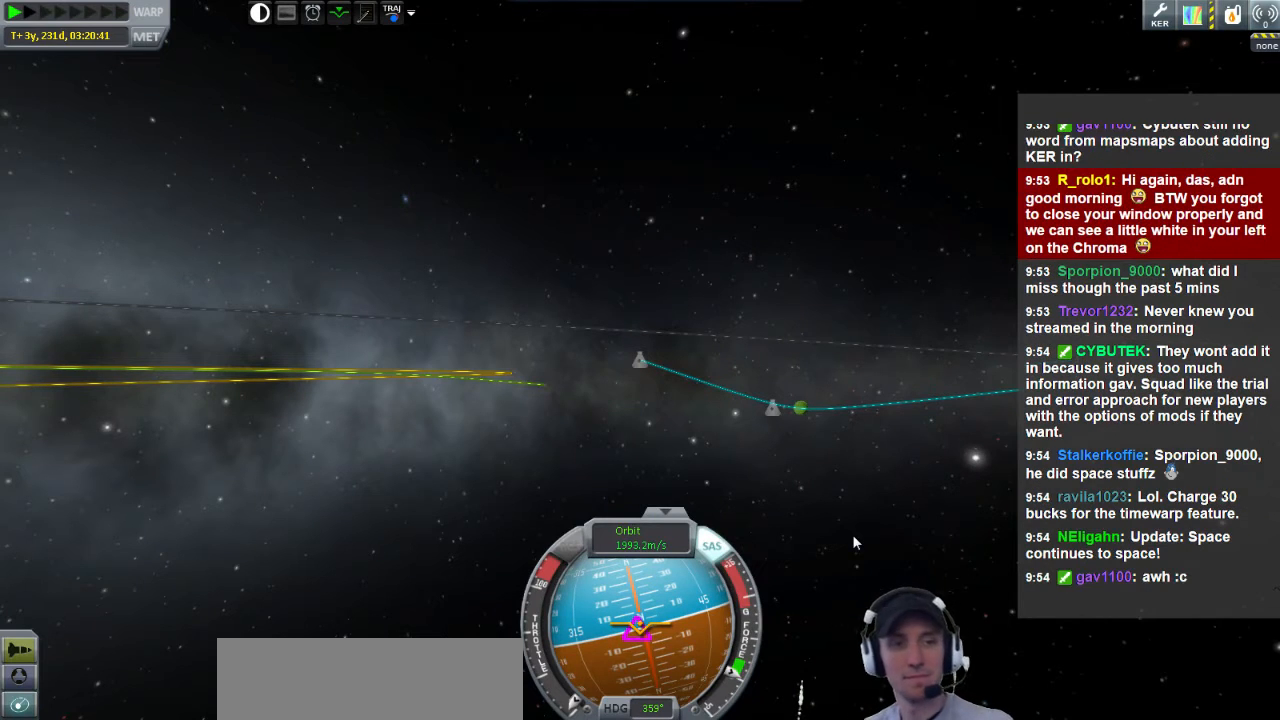
{"keys": [], "events": [[320, "a", "up"]]}
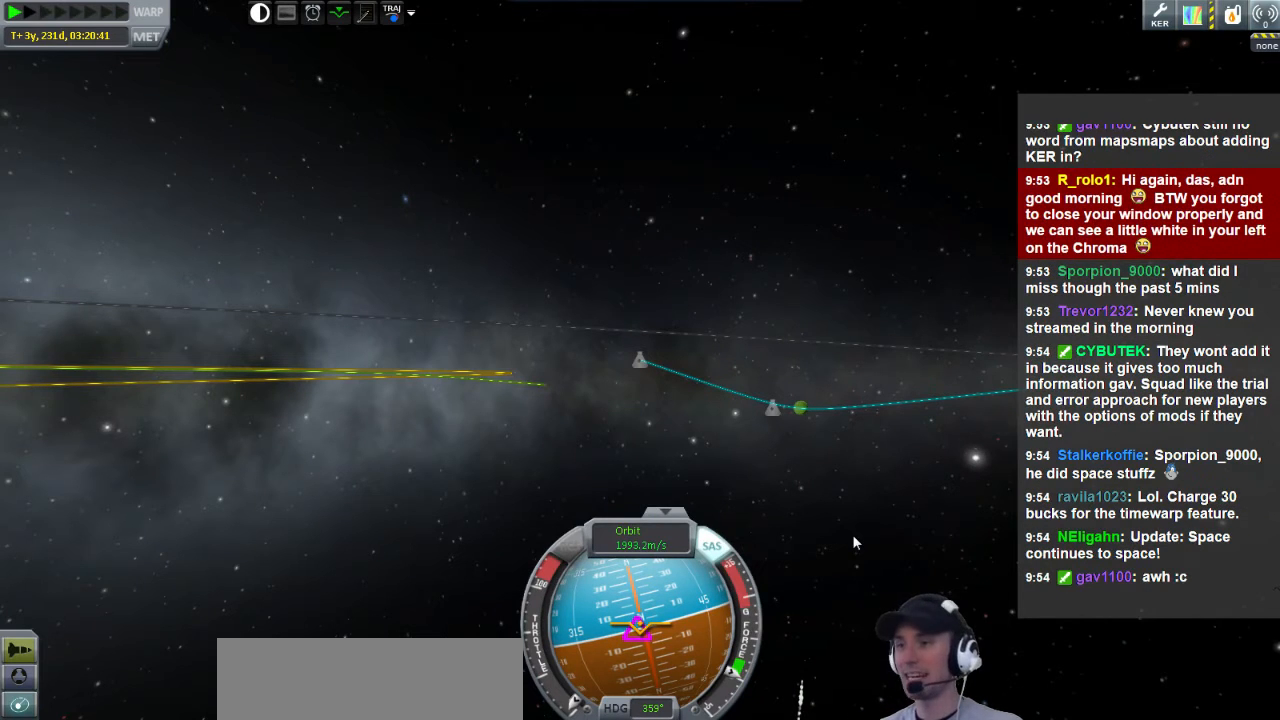
{"keys": [], "events": []}
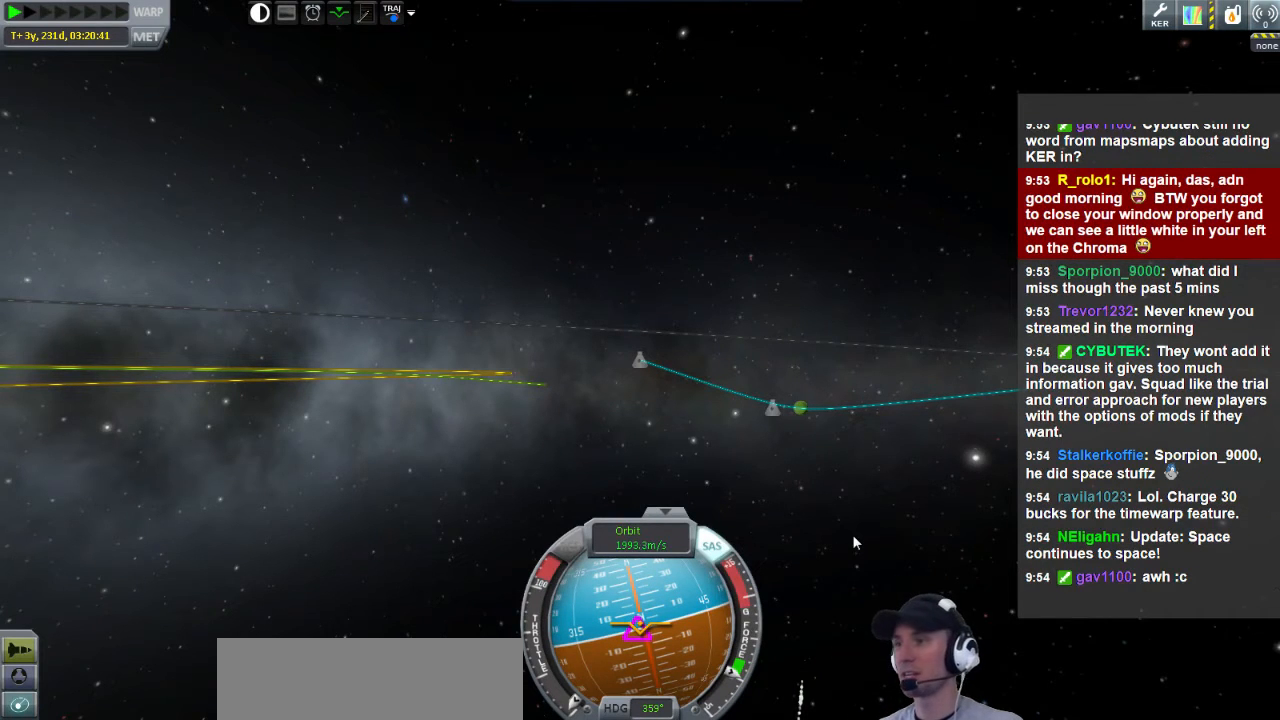
{"keys": ["a", "w"], "events": [[360, "a", "down"], [520, "w", "down"]]}
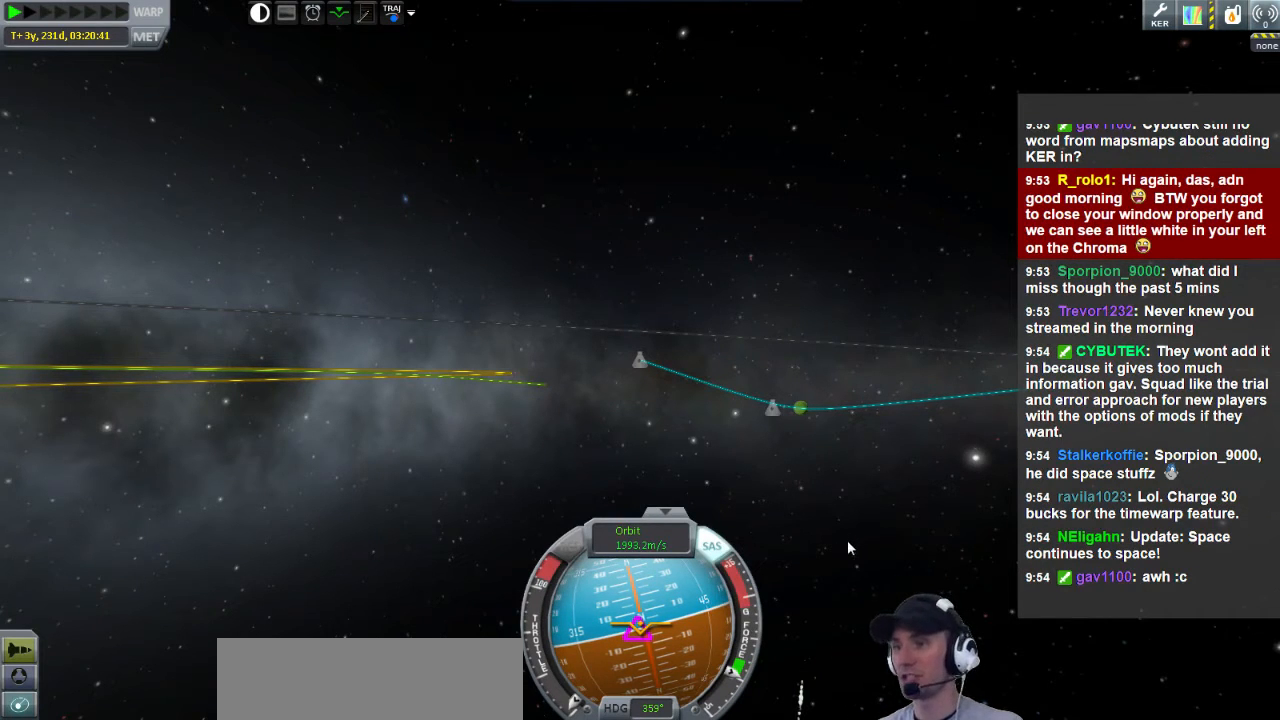
{"keys": ["a", "w"], "events": []}
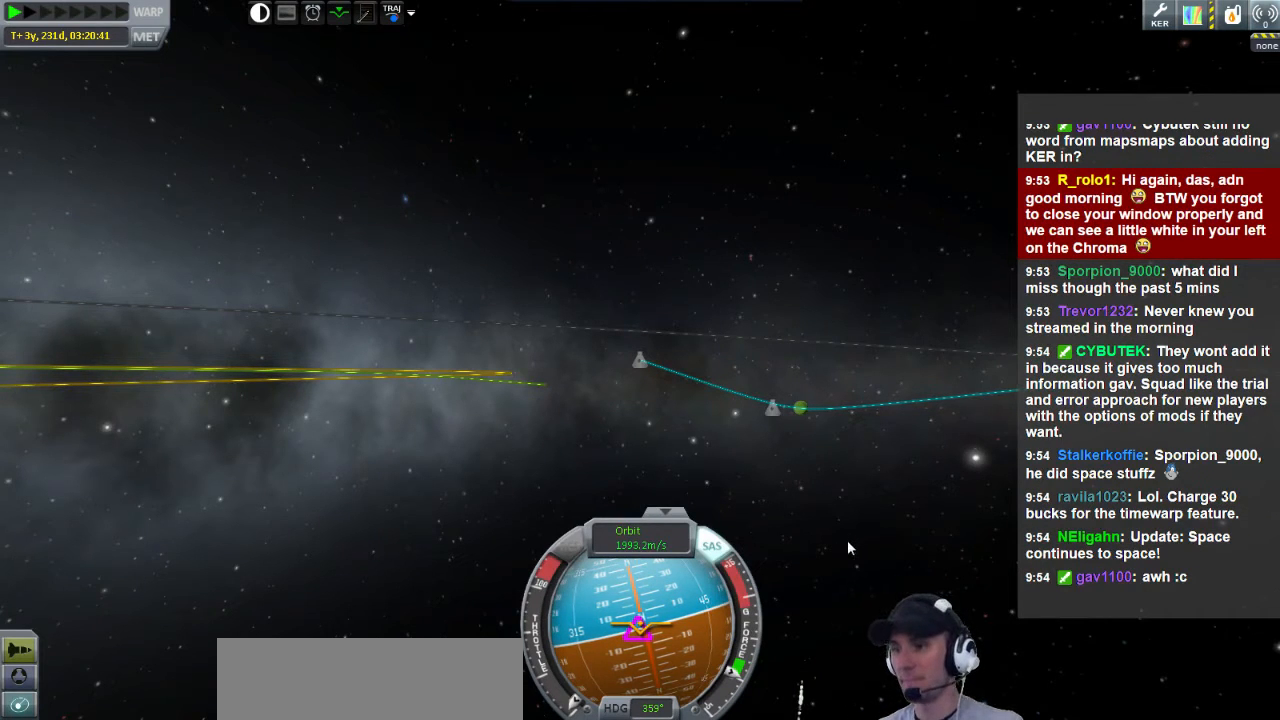
{"keys": ["a", "w"], "events": []}
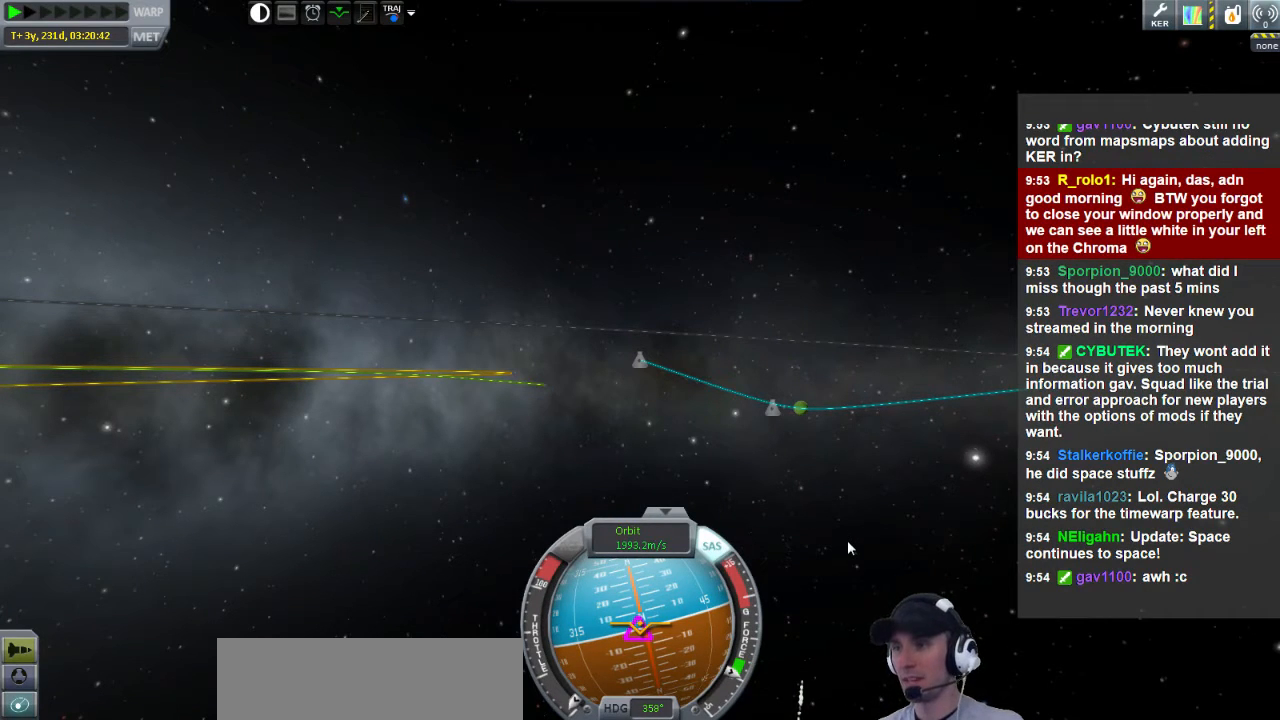
{"keys": ["a", "w"], "events": []}
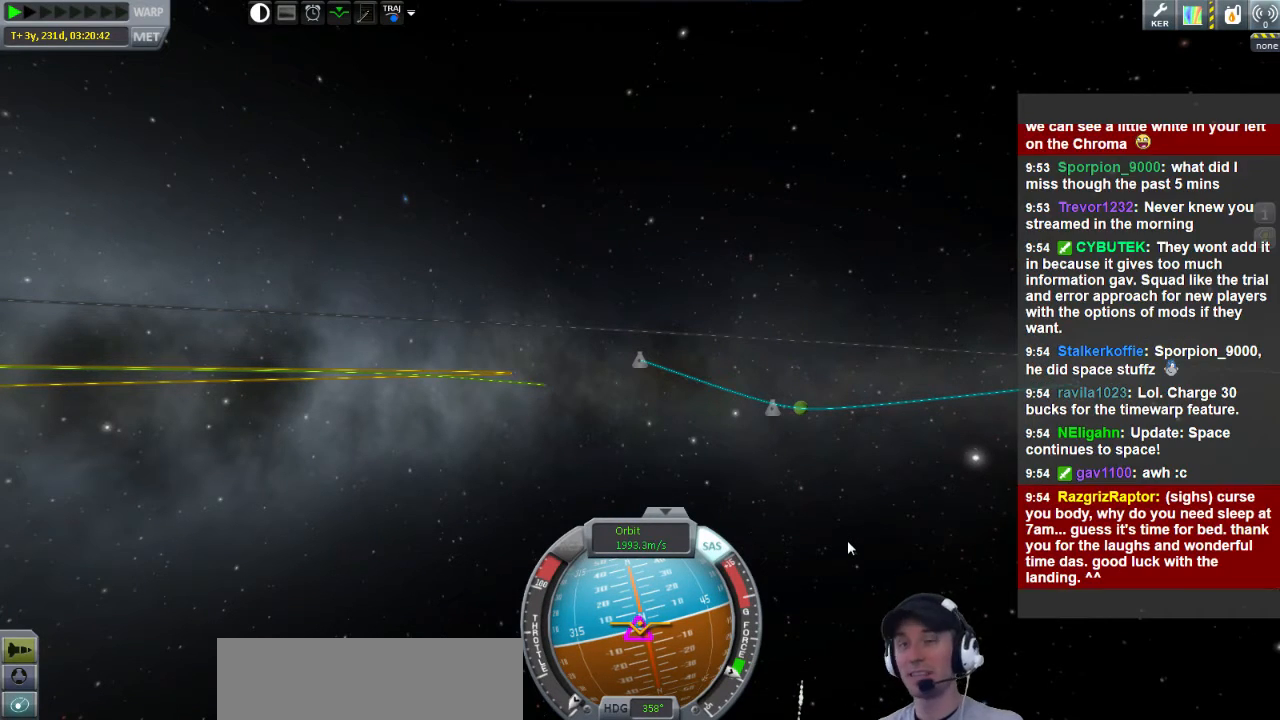
{"keys": ["a", "w"], "events": []}
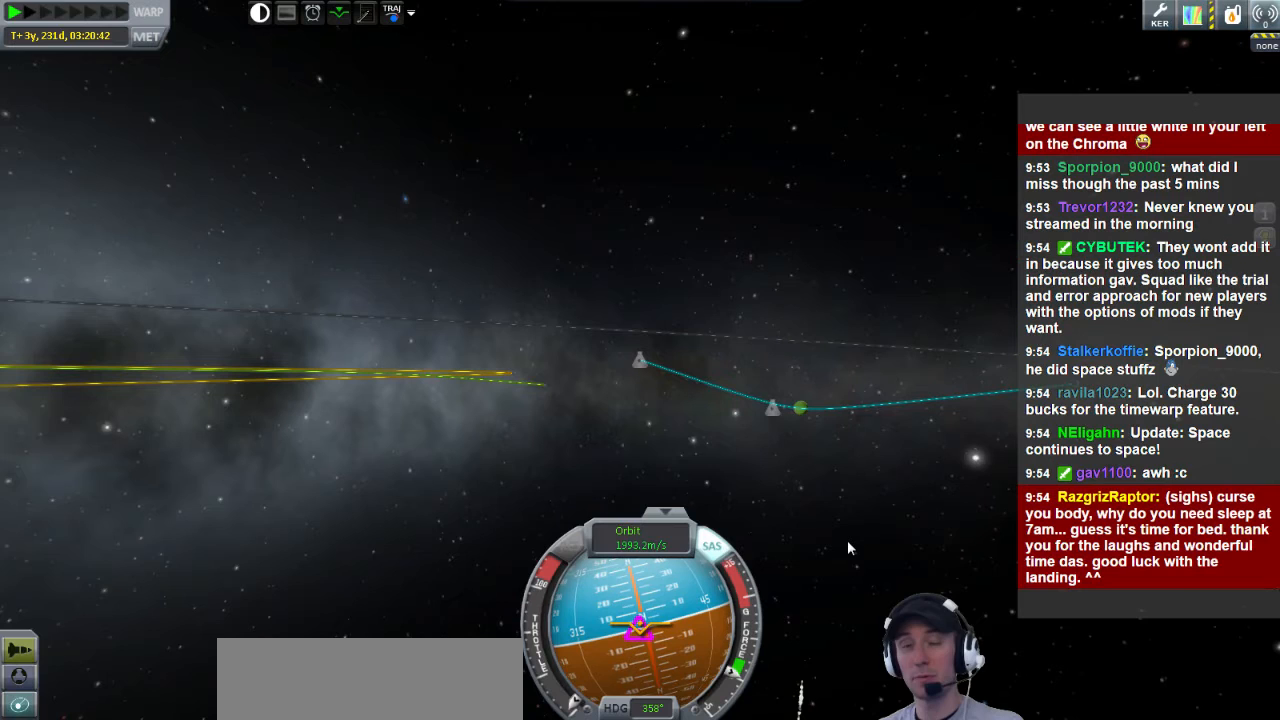
{"keys": ["a", "w"], "events": []}
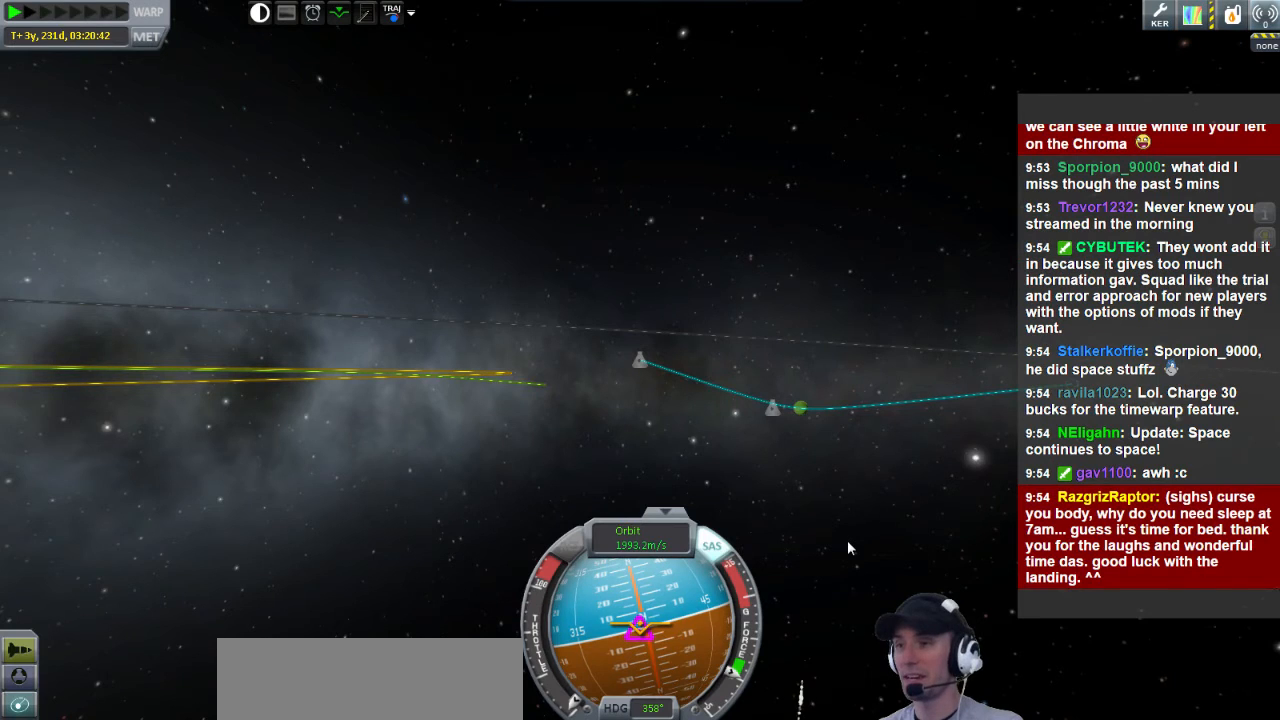
{"keys": ["a", "w"], "events": []}
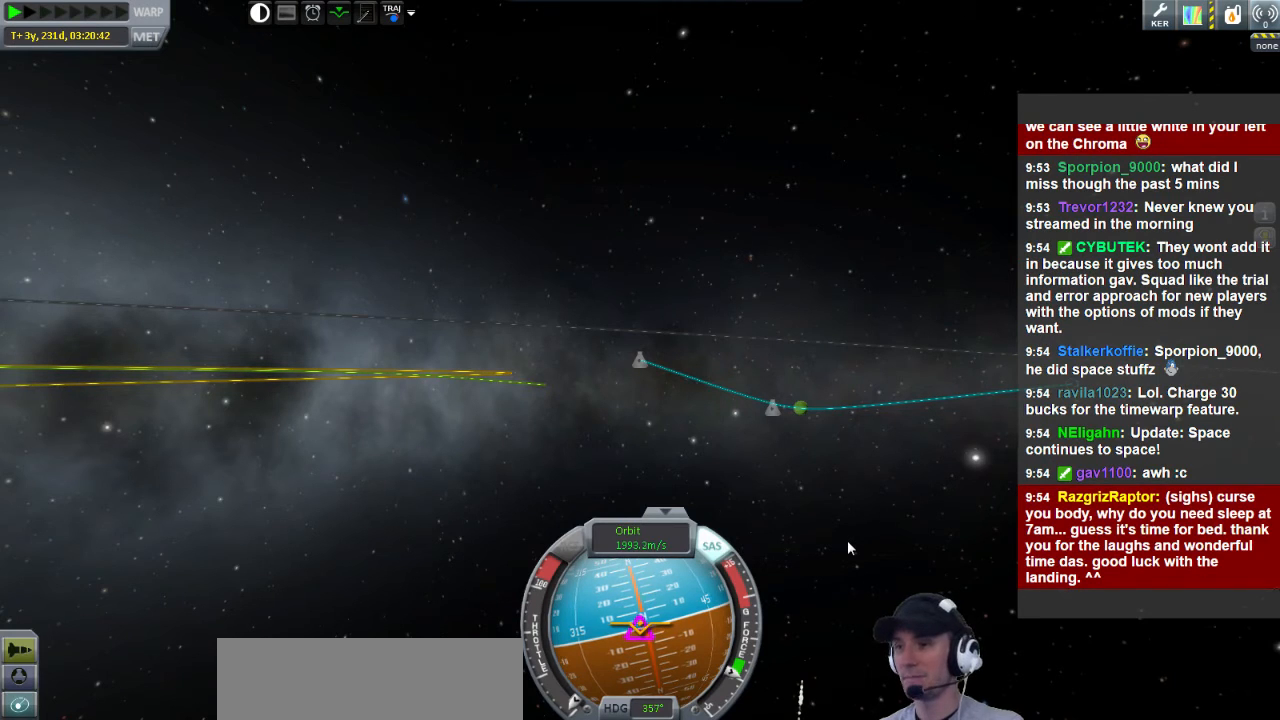
{"keys": ["a", "w"], "events": []}
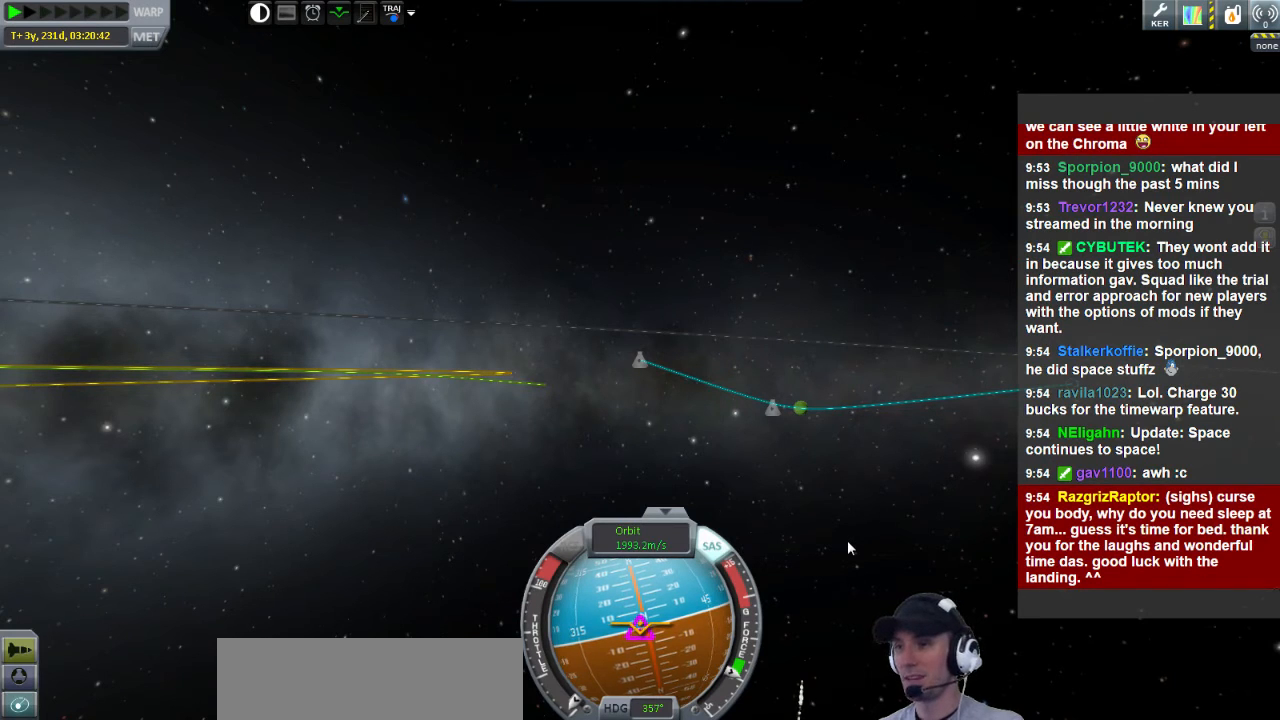
{"keys": ["a", "w"], "events": []}
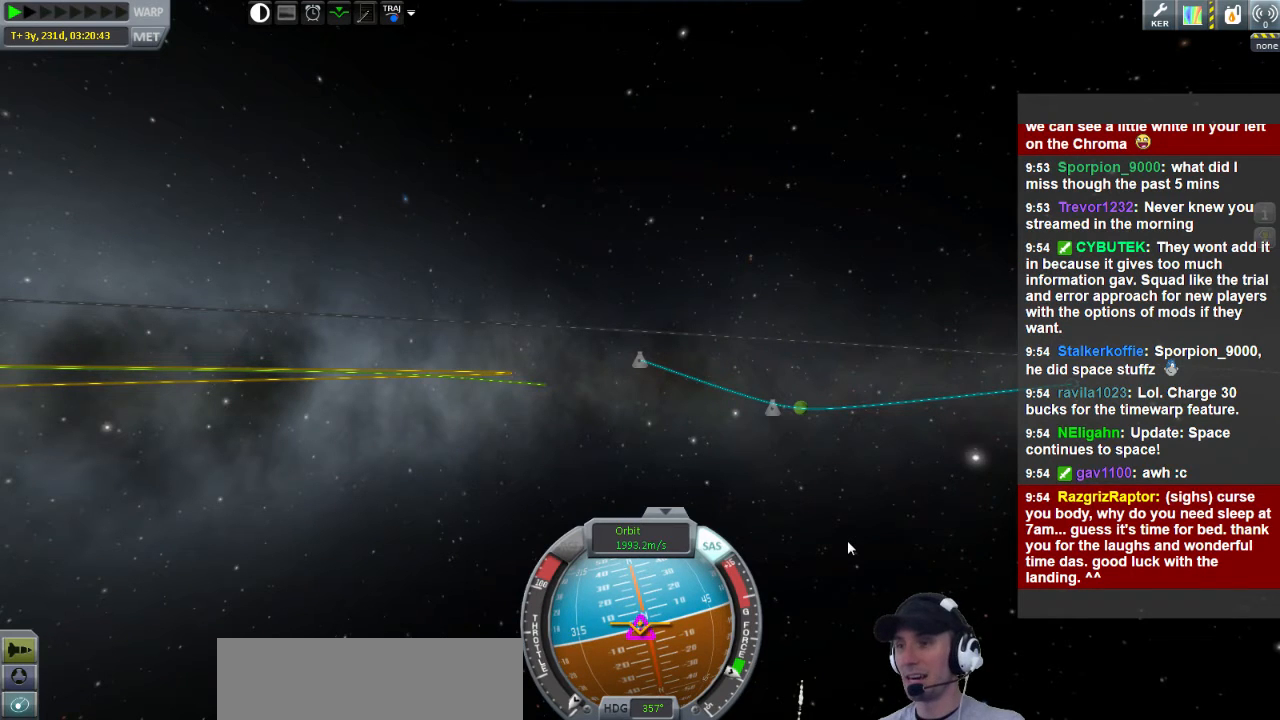
{"keys": ["a", "w"], "events": []}
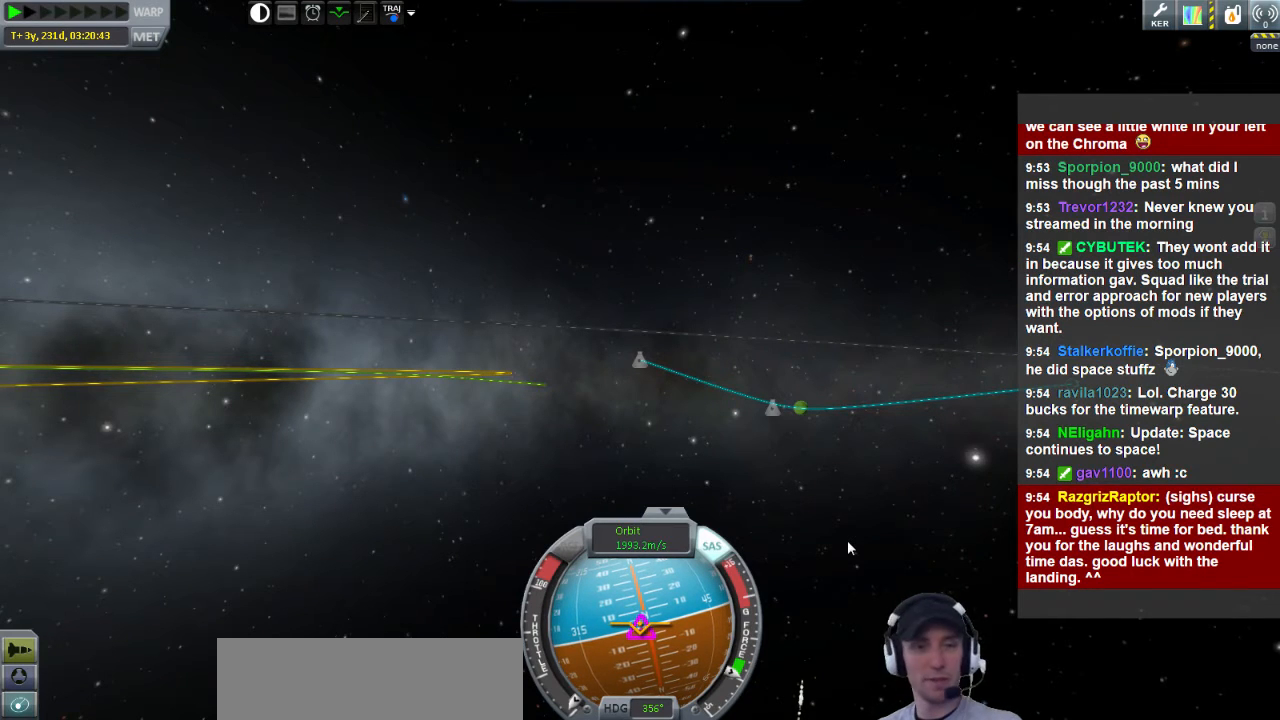
{"keys": ["a", "w"], "events": []}
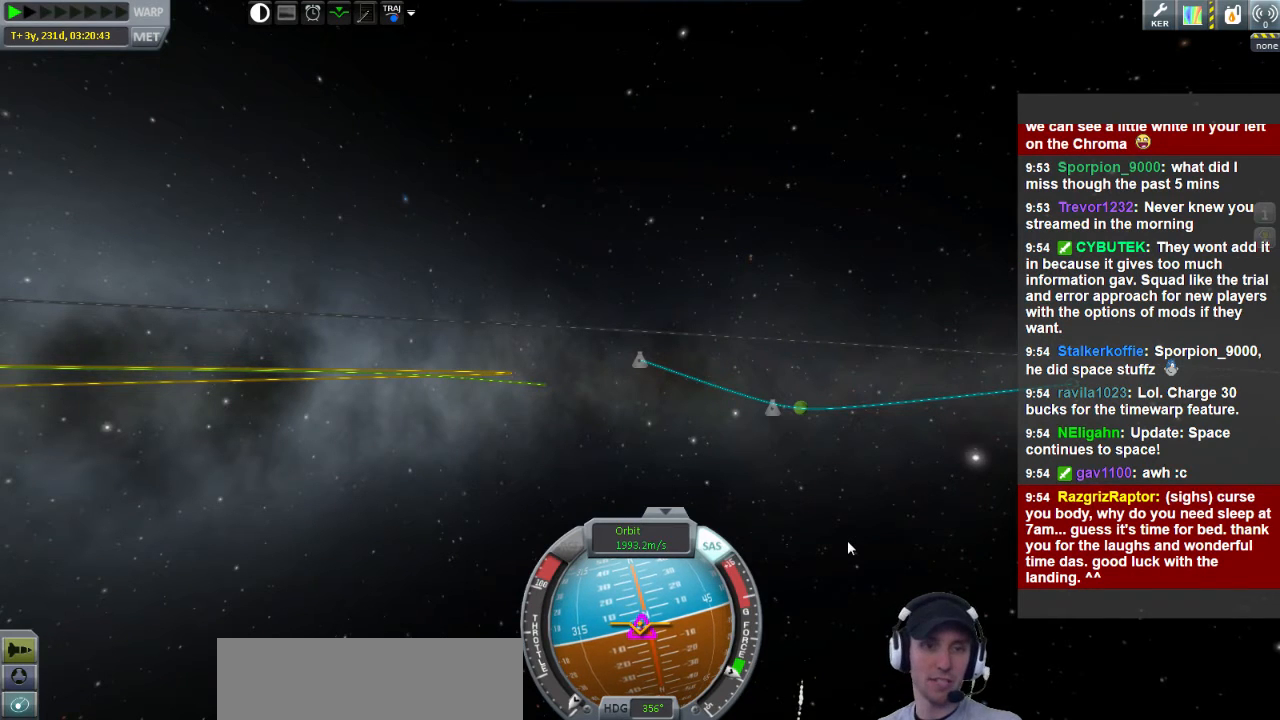
{"keys": ["a", "w"], "events": []}
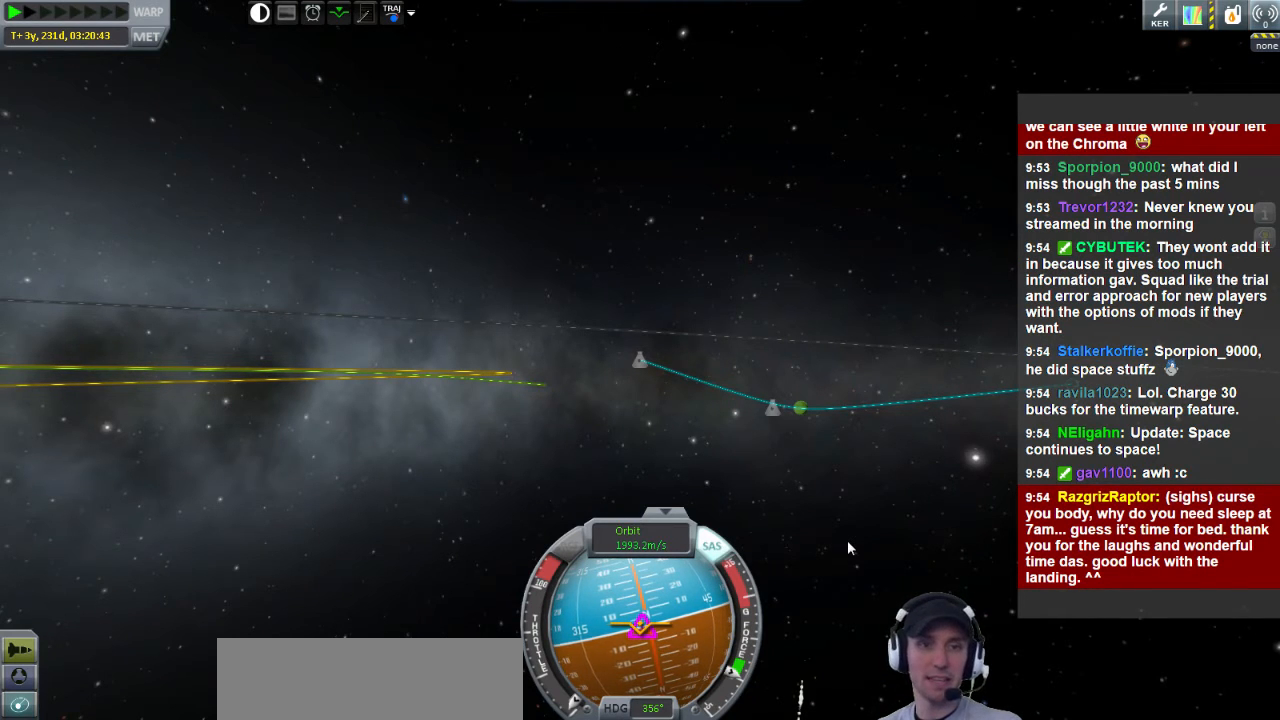
{"keys": ["a", "w"], "events": []}